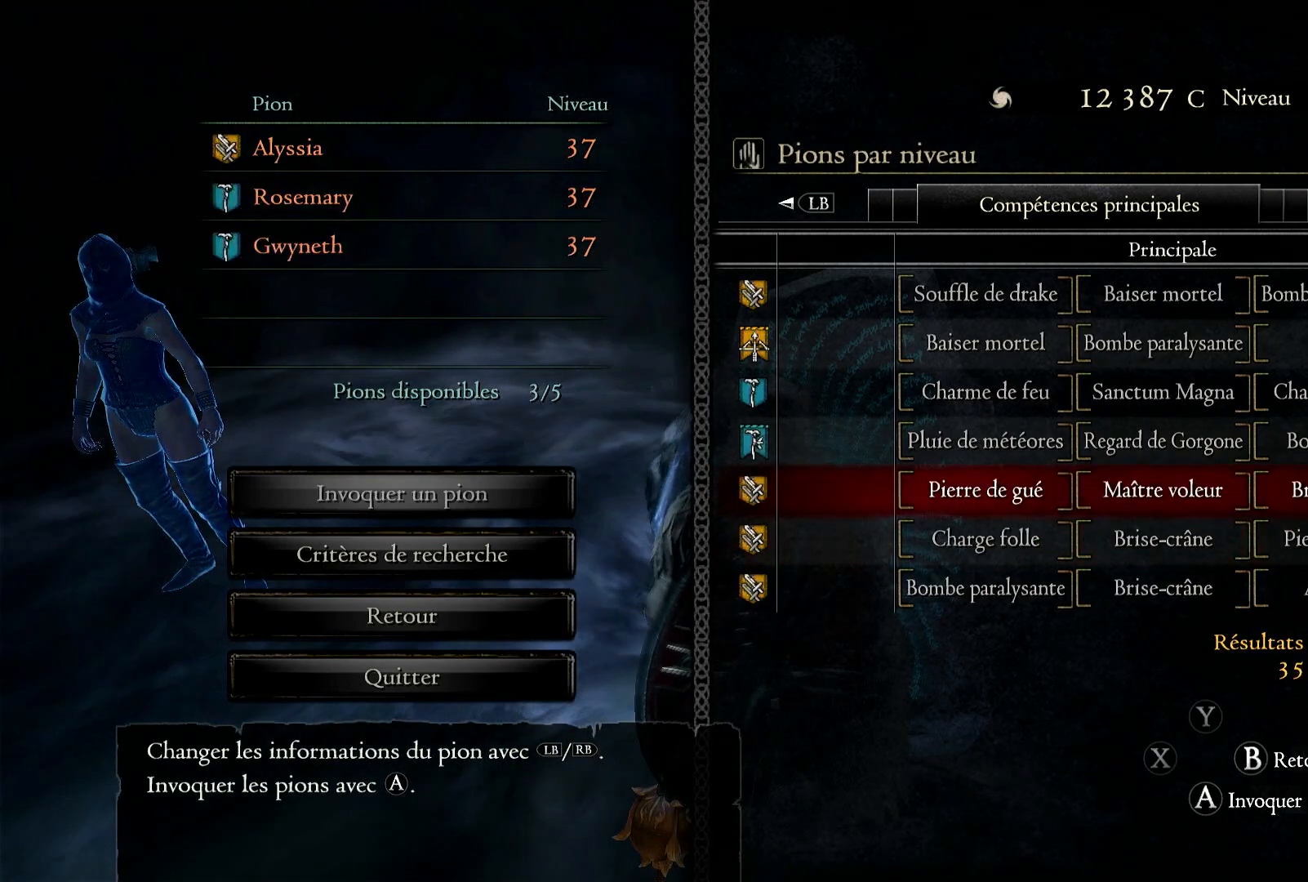
Gameplay with a controller (Xbox layout); each line is a JSON object with the inputs held at the frame after it (dt_ms = milliseconds from this image to that frame). "events" lists button and stick changes between this image and that frame as [ms after this image, input, new state], when the widget could be followed in between. Not read: R3.
{"dt_ms": 500, "buttons": [], "left_stick": "center", "right_stick": "center", "events": []}
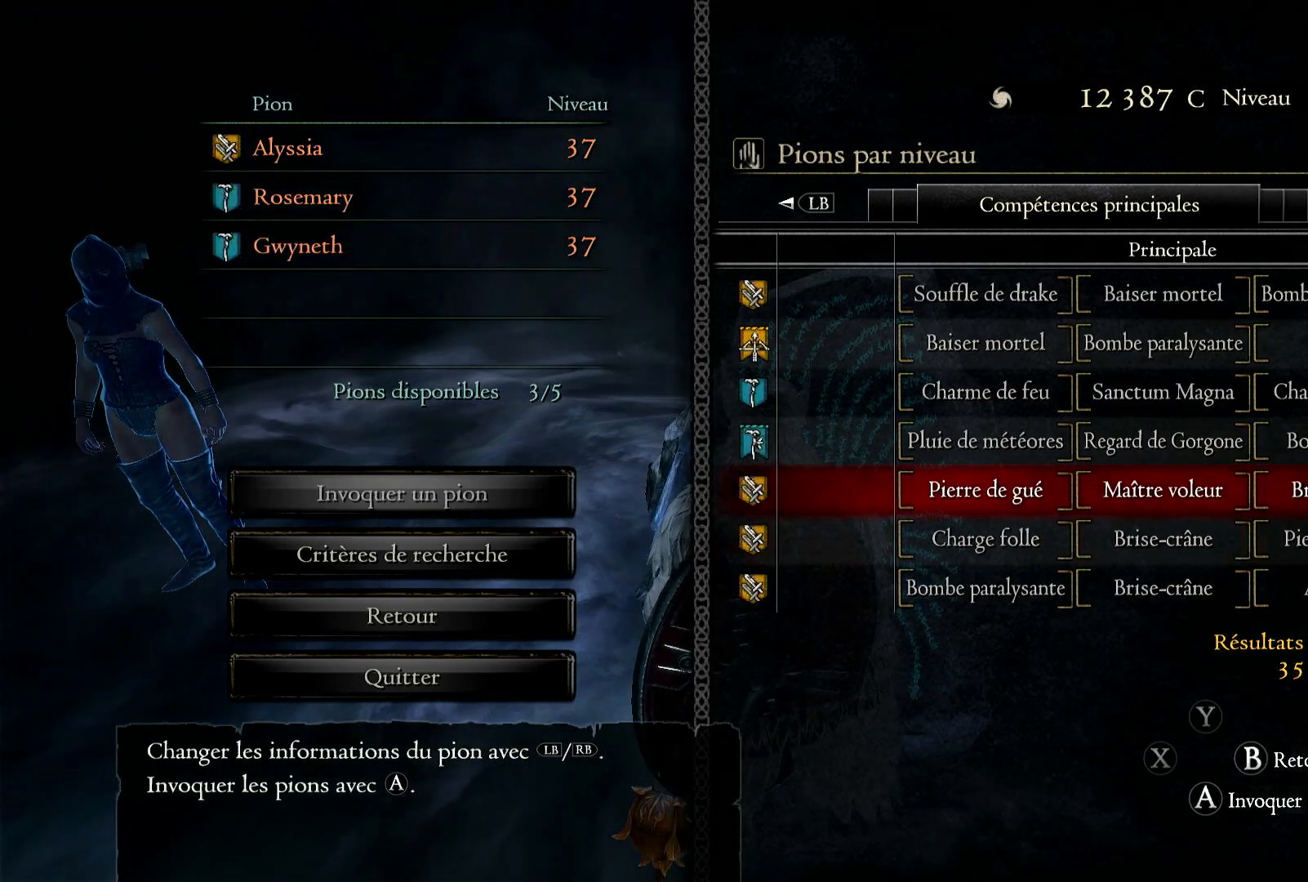
{"dt_ms": 500, "buttons": [], "left_stick": "center", "right_stick": "center", "events": []}
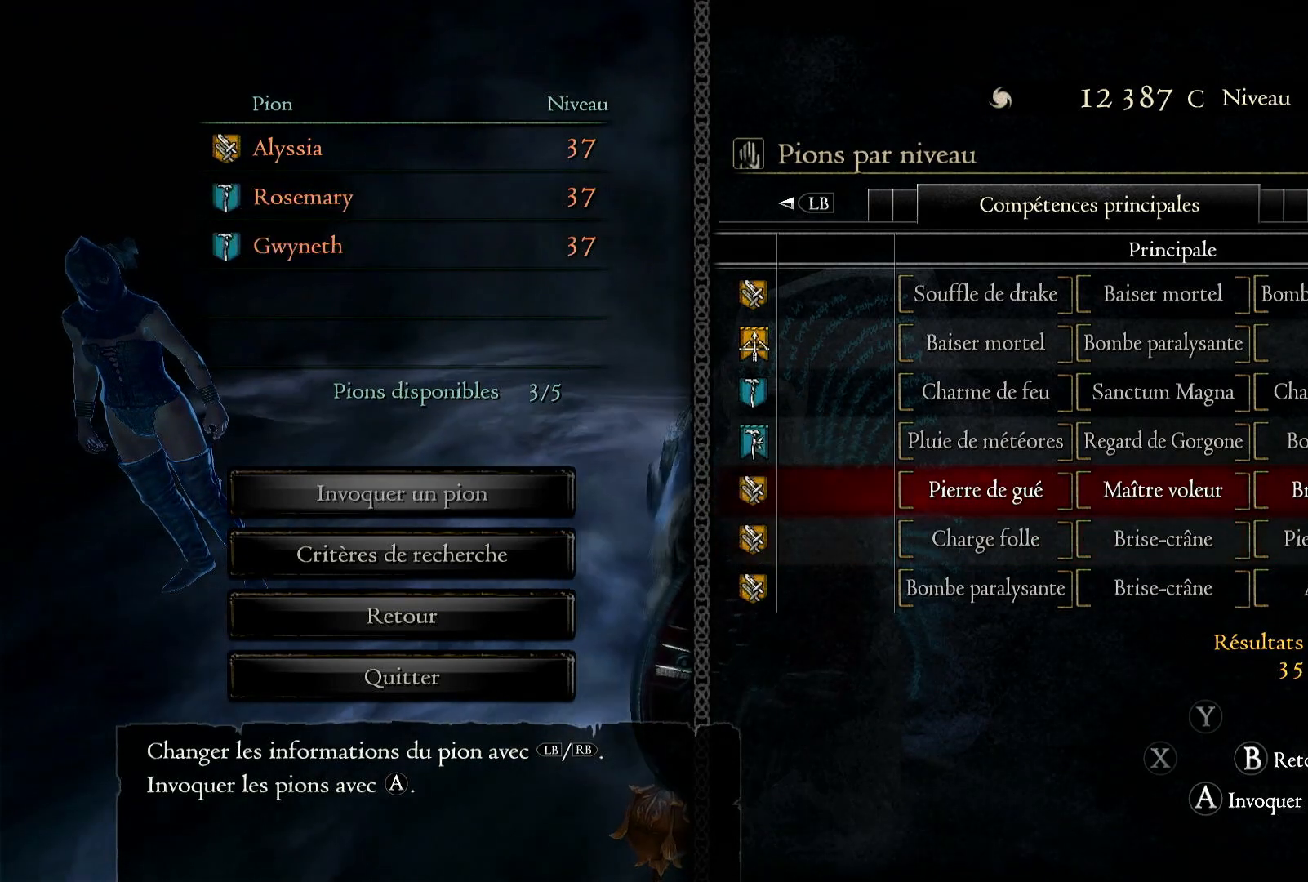
{"dt_ms": 500, "buttons": [], "left_stick": "center", "right_stick": "center", "events": []}
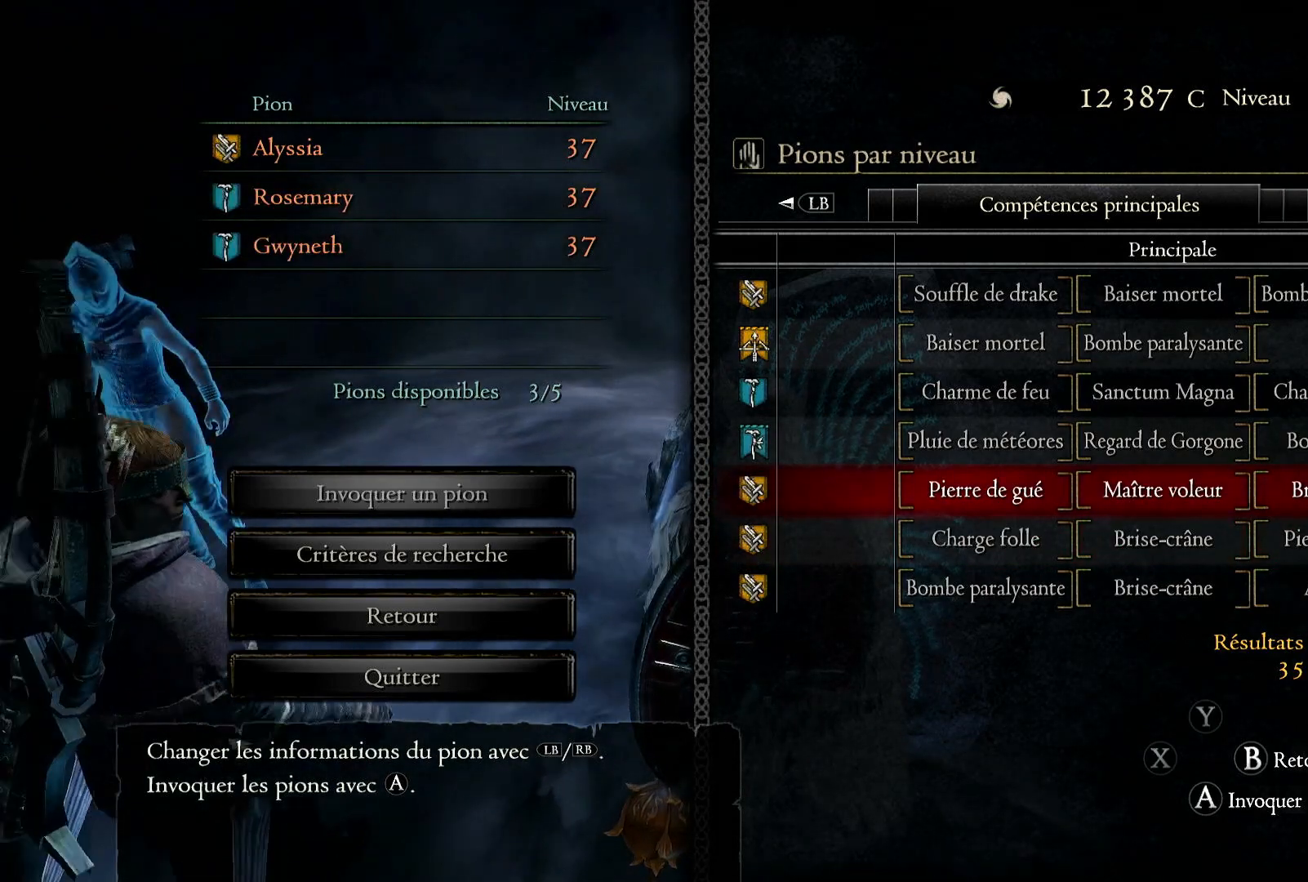
{"dt_ms": 500, "buttons": [], "left_stick": "center", "right_stick": "center", "events": []}
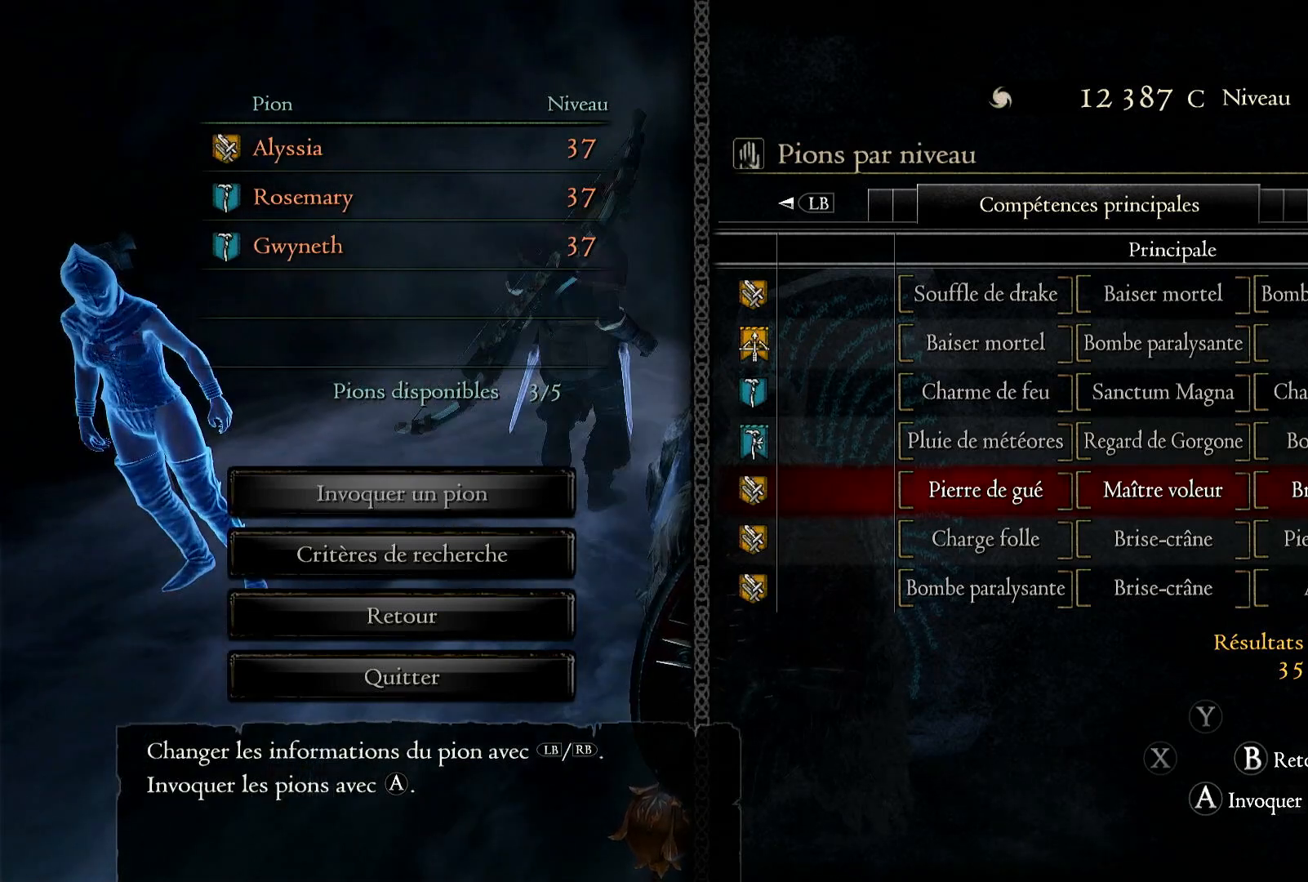
{"dt_ms": 500, "buttons": [], "left_stick": "center", "right_stick": "center", "events": [[283, "left_stick", "down"], [500, "left_stick", "center"]]}
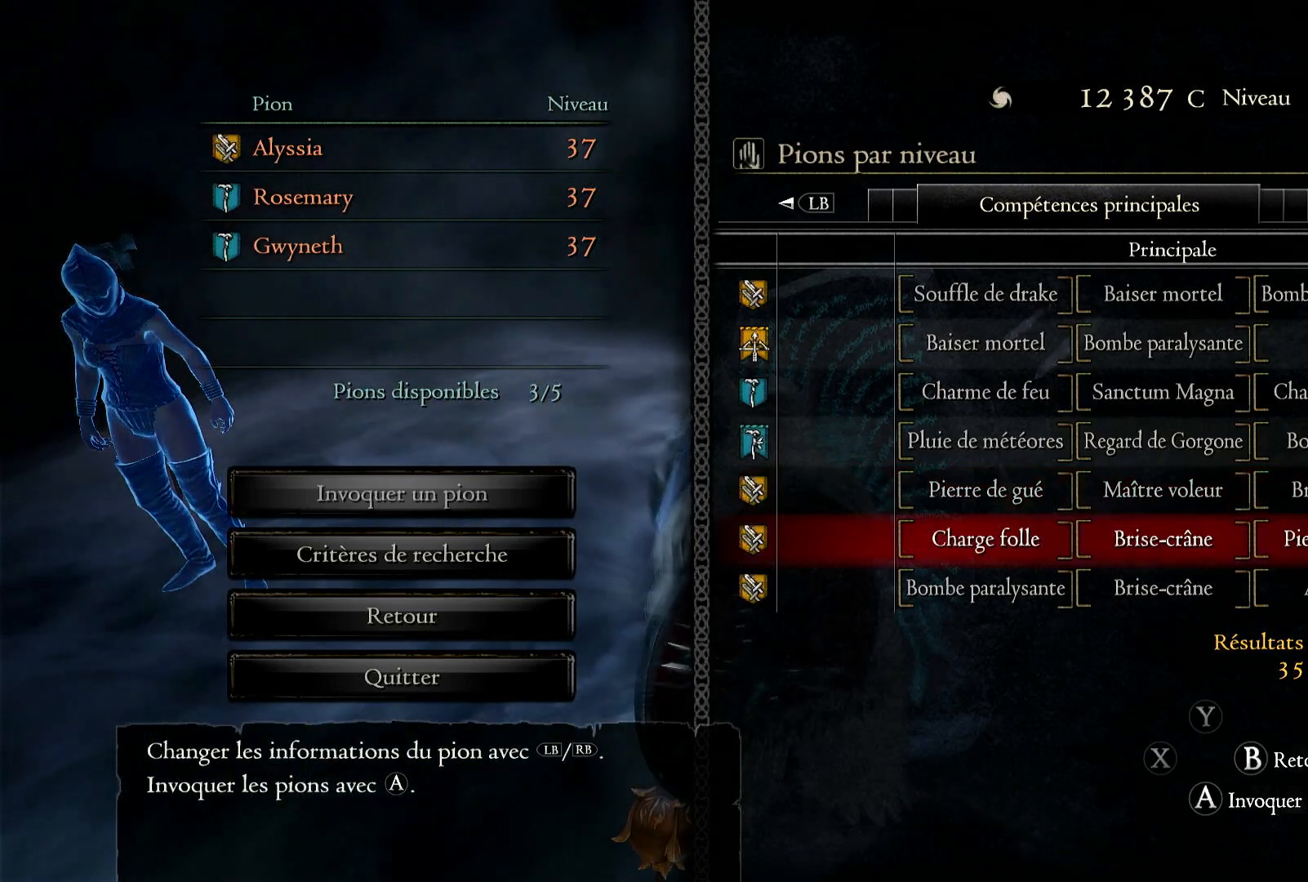
{"dt_ms": 500, "buttons": [], "left_stick": "center", "right_stick": "center", "events": [[117, "left_stick", "down"], [283, "left_stick", "center"]]}
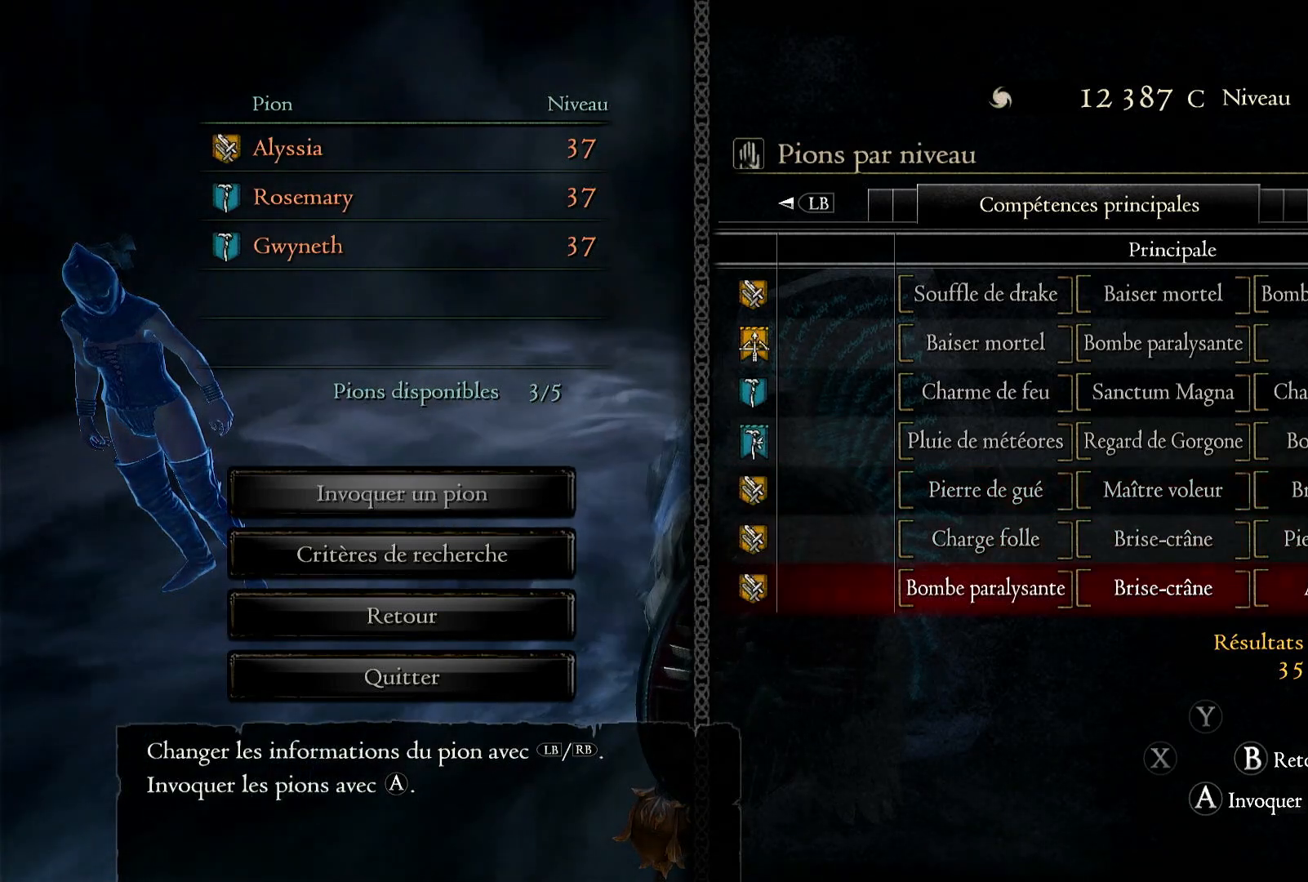
{"dt_ms": 500, "buttons": [], "left_stick": "up", "right_stick": "center", "events": [[83, "left_stick", "up"], [300, "left_stick", "center"], [483, "left_stick", "up"]]}
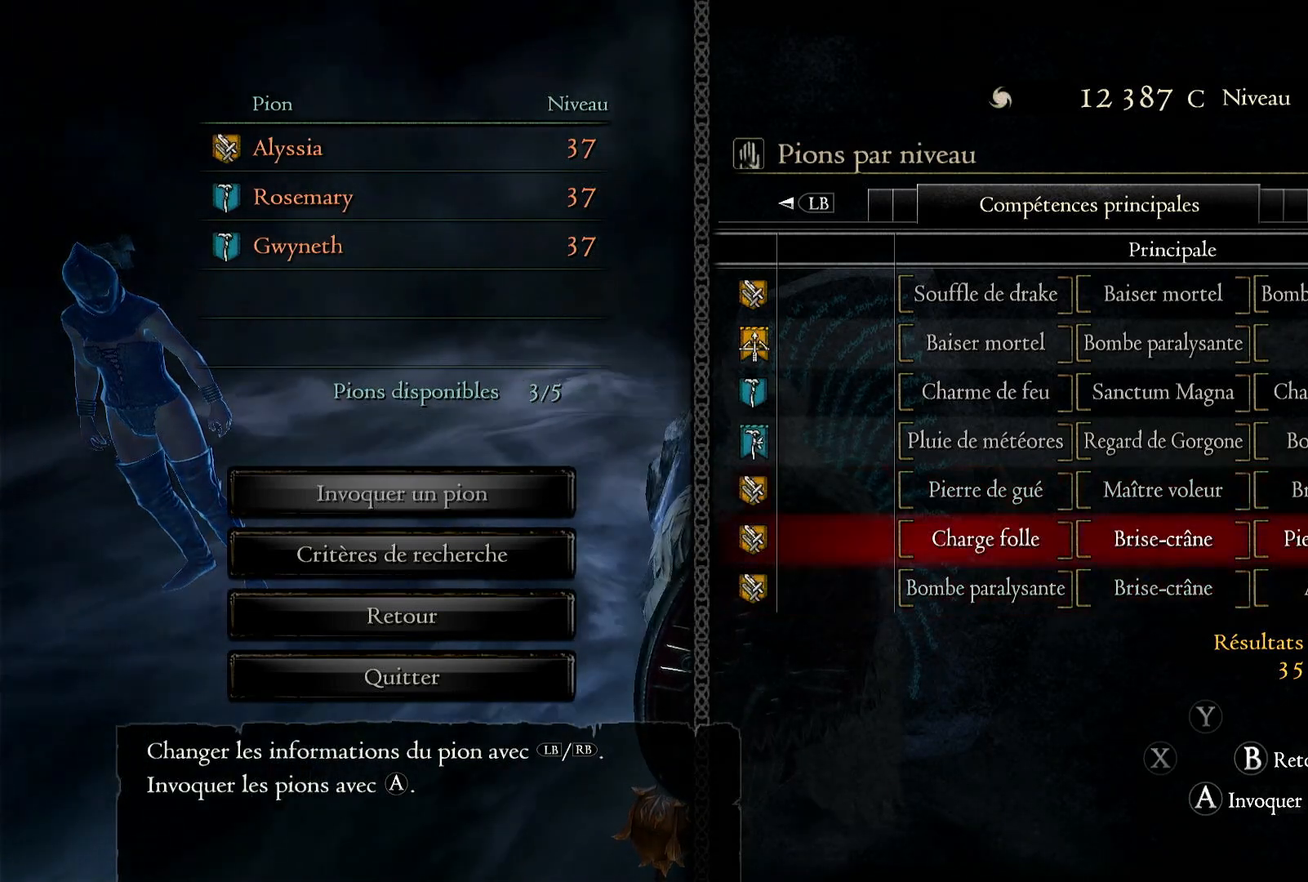
{"dt_ms": 500, "buttons": [], "left_stick": "center", "right_stick": "center", "events": [[133, "left_stick", "center"]]}
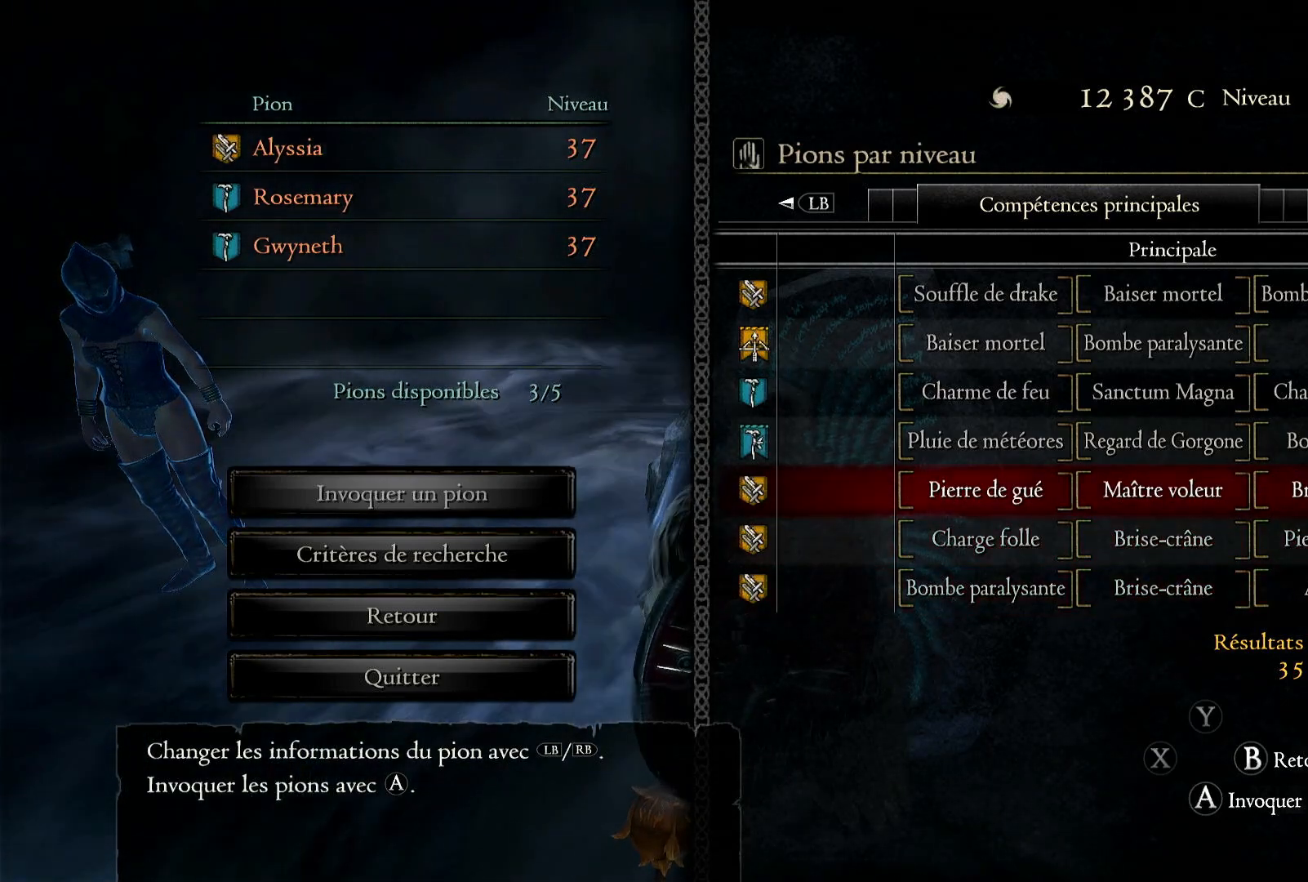
{"dt_ms": 500, "buttons": ["R1"], "left_stick": "center", "right_stick": "center", "events": [[500, "R1", "down"]]}
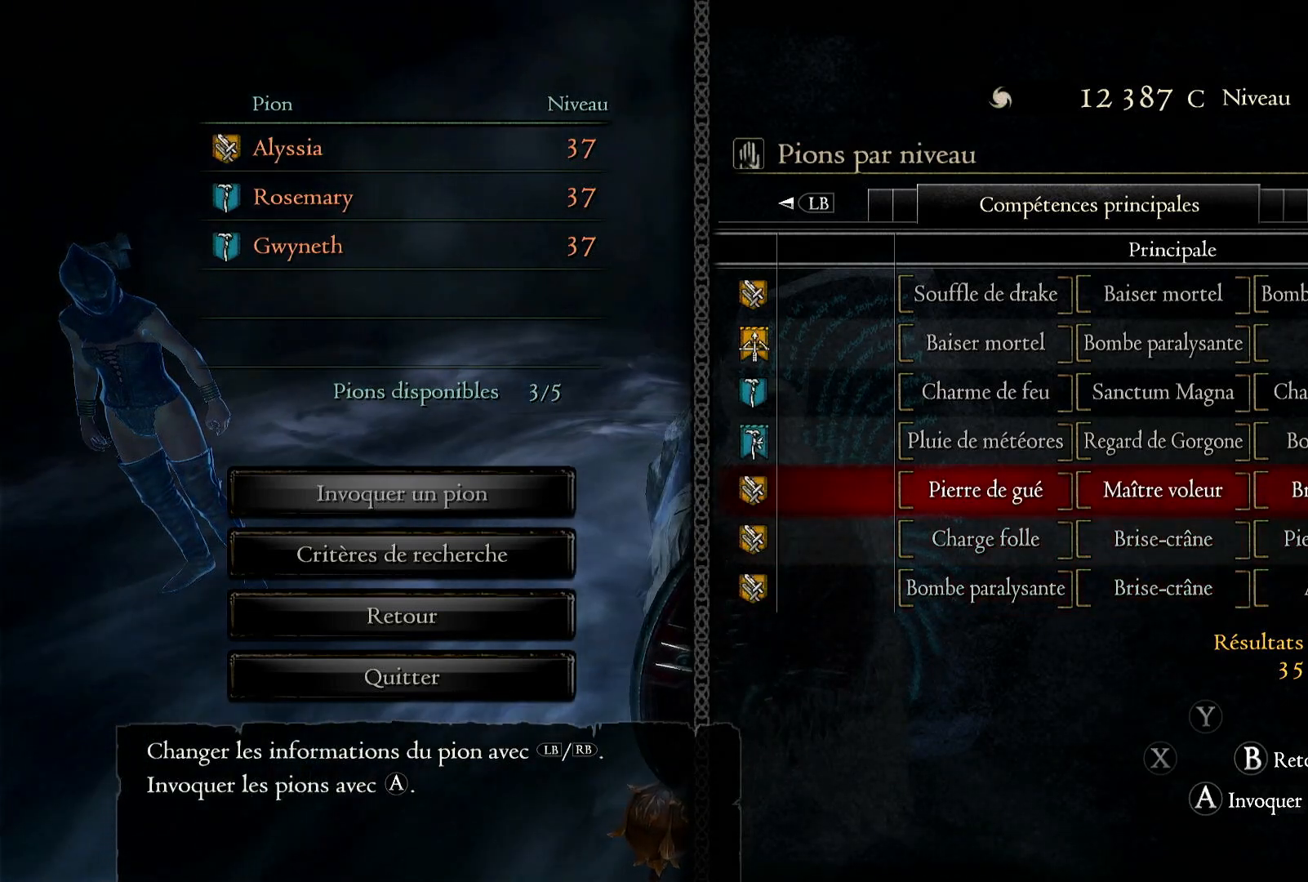
{"dt_ms": 500, "buttons": [], "left_stick": "center", "right_stick": "center", "events": [[150, "R1", "up"]]}
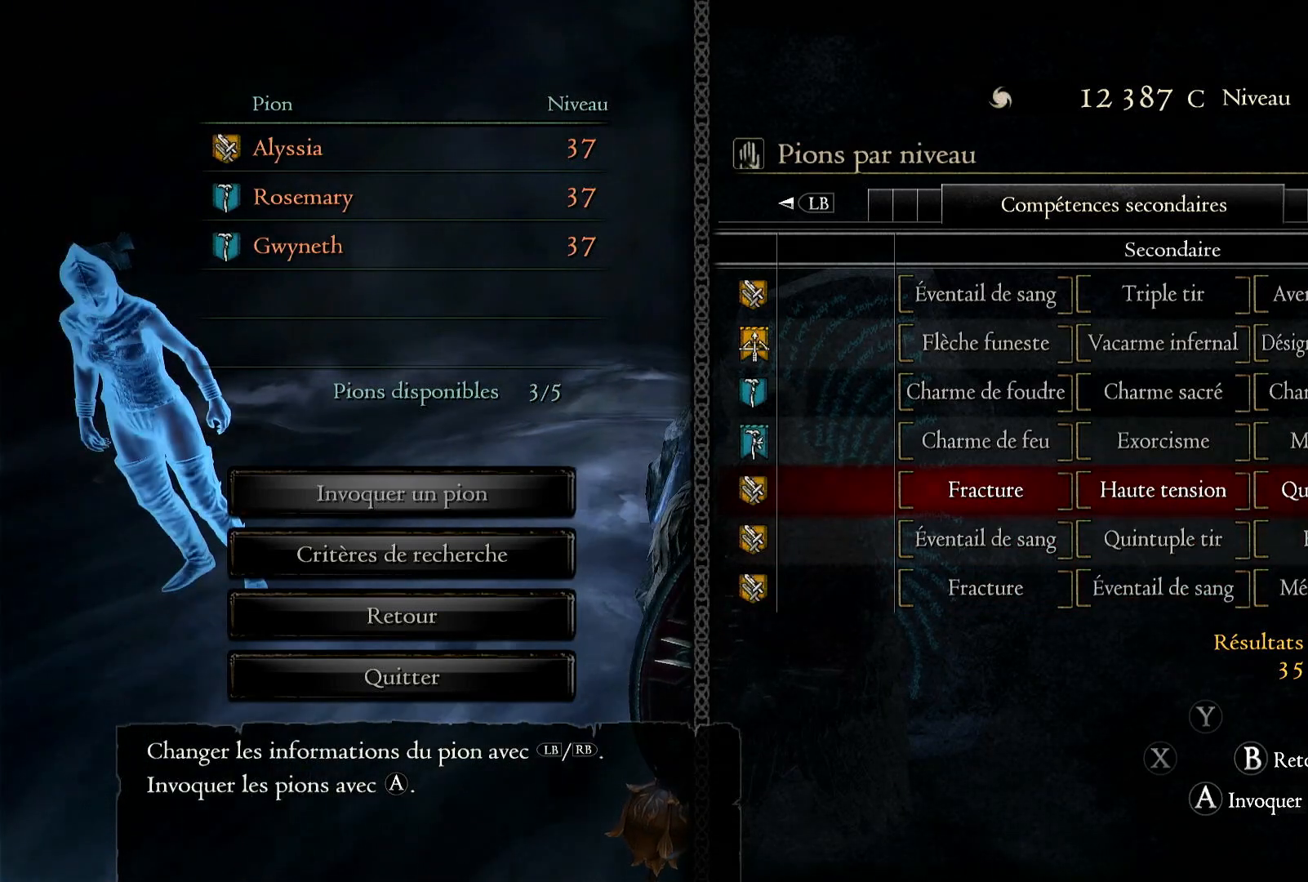
{"dt_ms": 500, "buttons": [], "left_stick": "center", "right_stick": "center", "events": []}
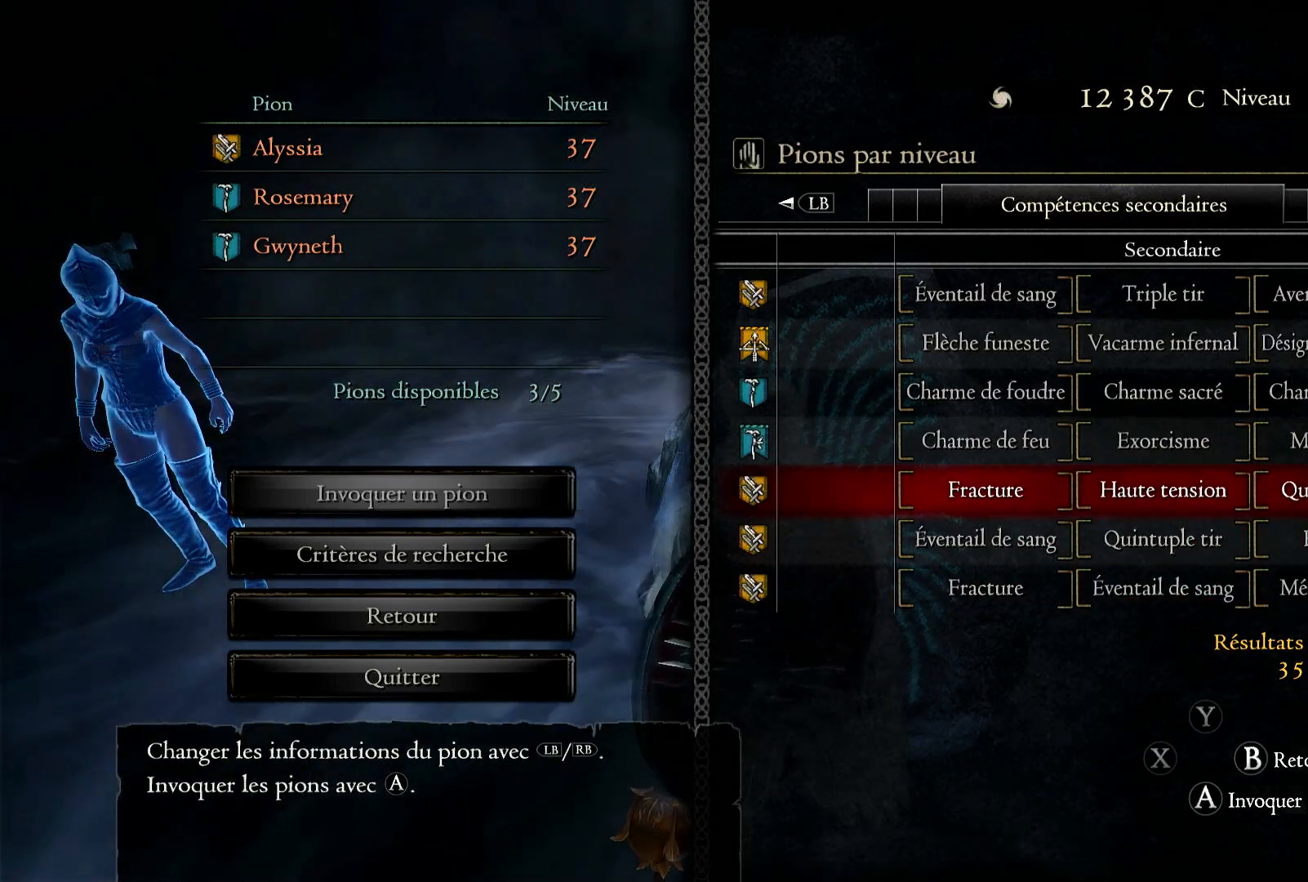
{"dt_ms": 500, "buttons": ["L1"], "left_stick": "center", "right_stick": "center", "events": [[417, "L1", "down"]]}
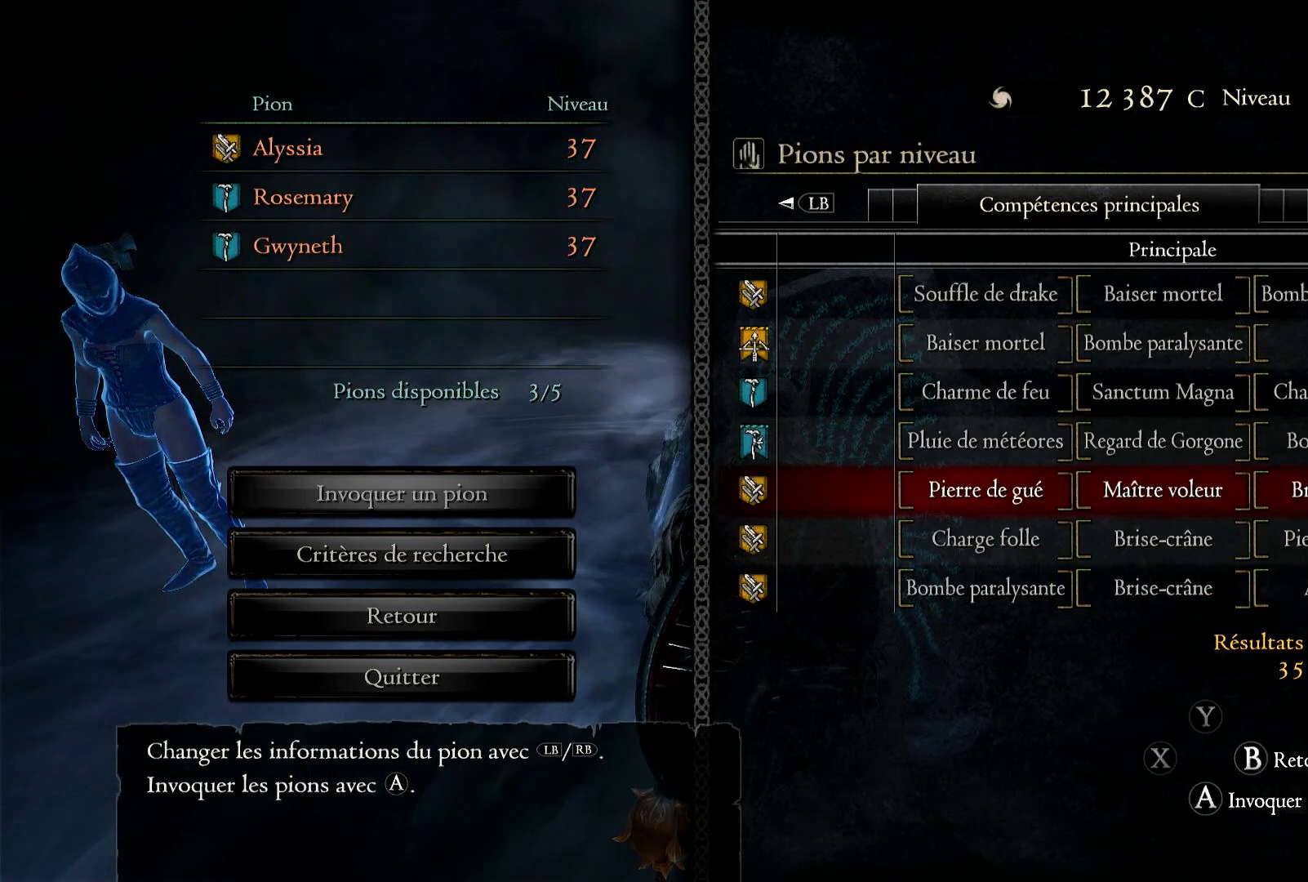
{"dt_ms": 500, "buttons": [], "left_stick": "center", "right_stick": "center", "events": [[33, "L1", "up"]]}
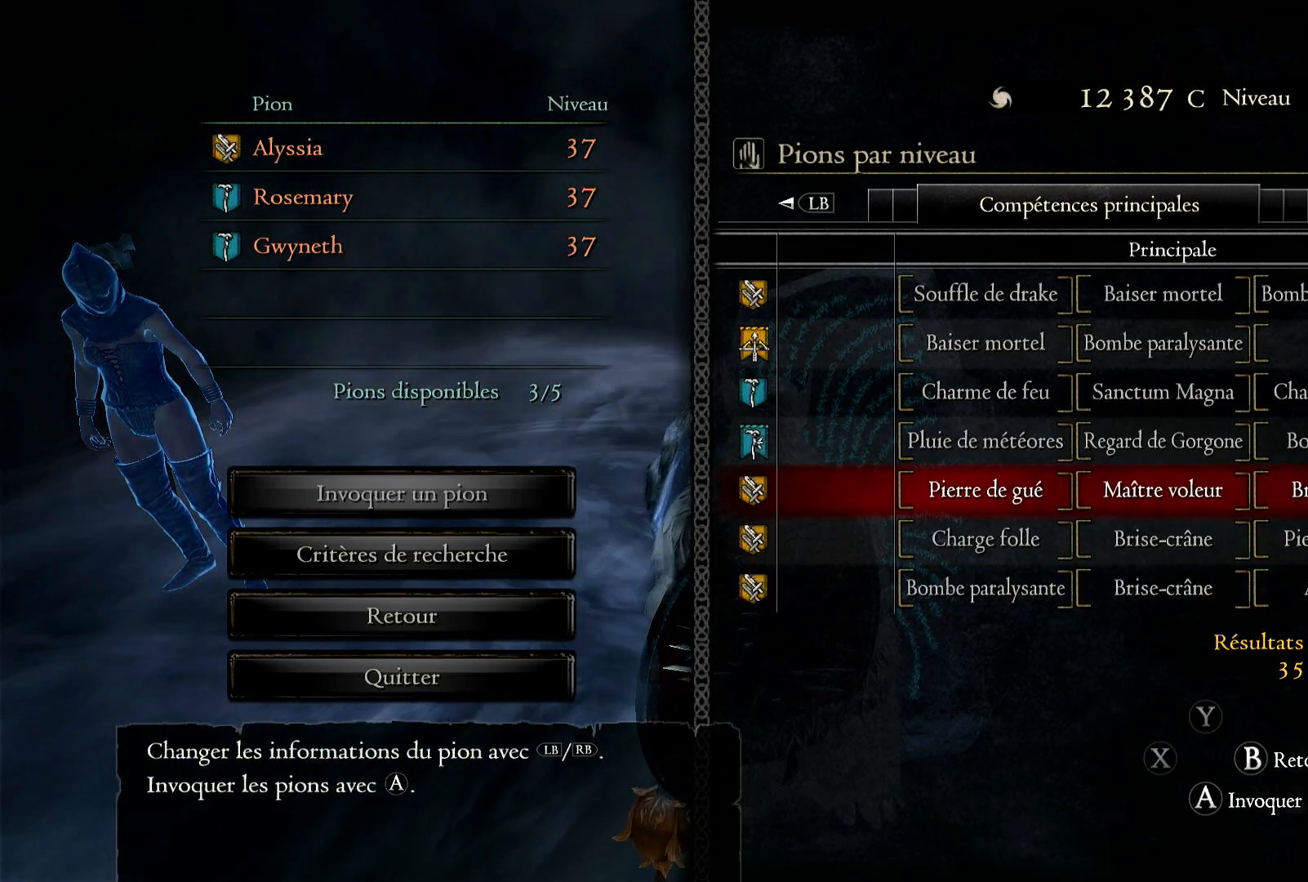
{"dt_ms": 500, "buttons": [], "left_stick": "center", "right_stick": "center", "events": []}
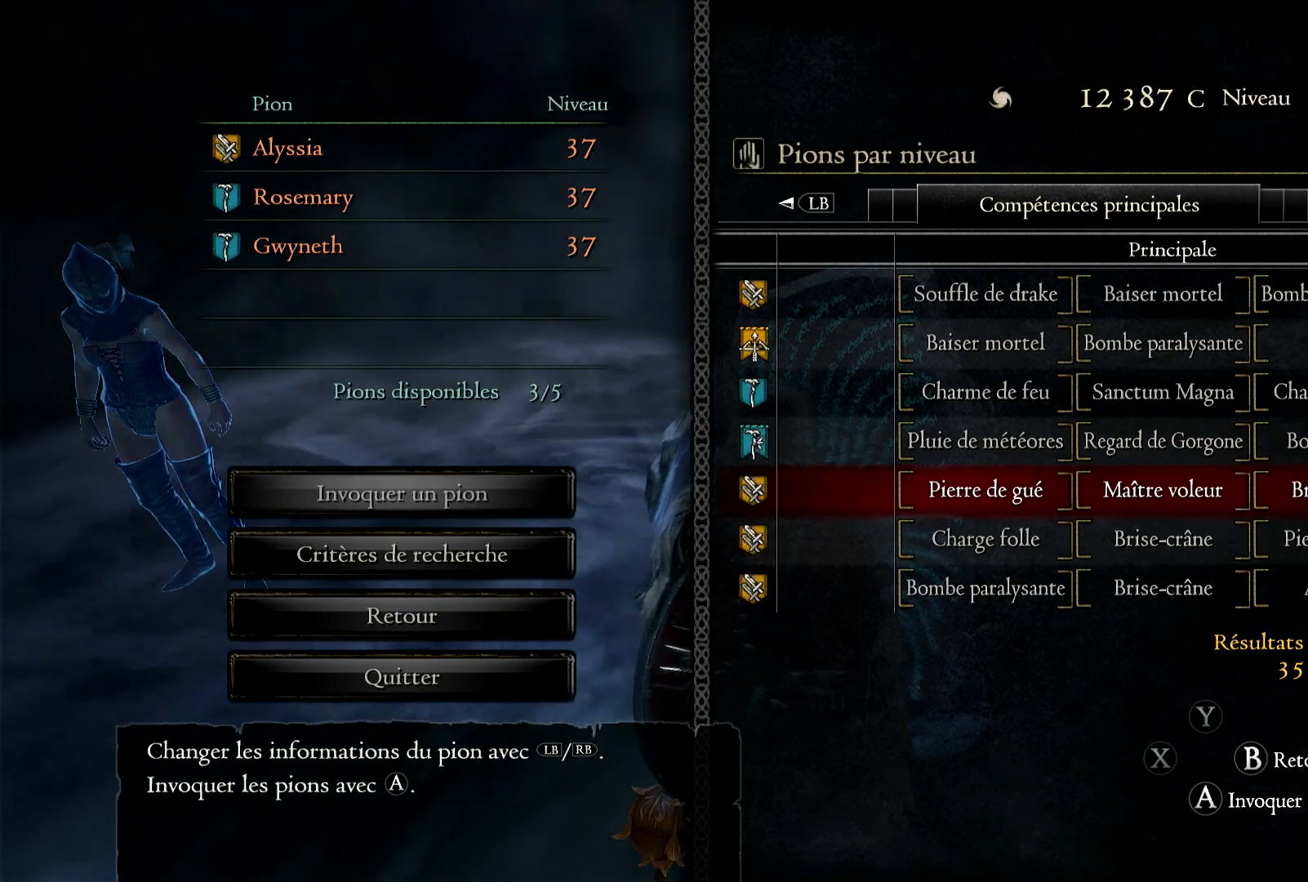
{"dt_ms": 500, "buttons": [], "left_stick": "center", "right_stick": "center", "events": [[150, "left_stick", "down"], [367, "left_stick", "center"]]}
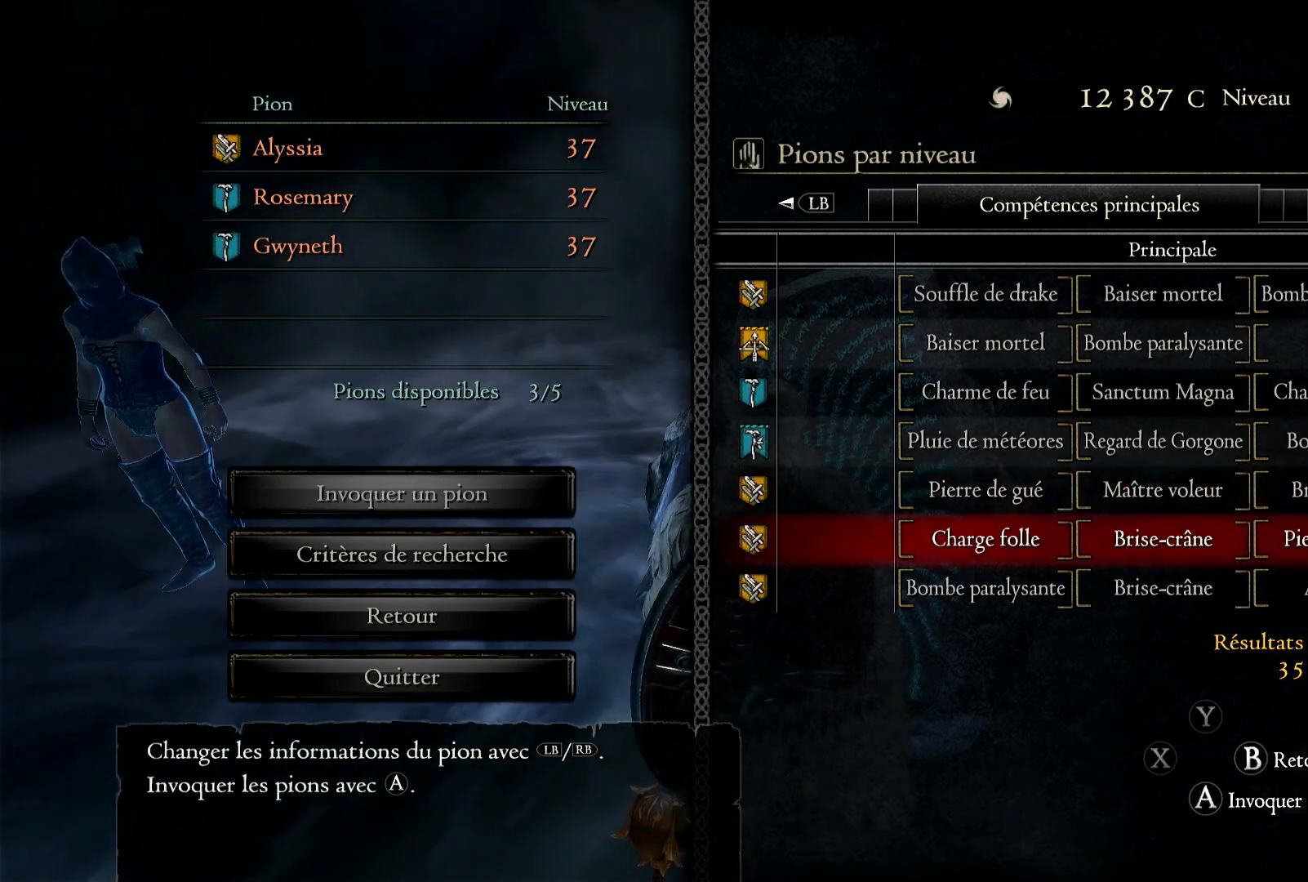
{"dt_ms": 500, "buttons": [], "left_stick": "center", "right_stick": "center", "events": []}
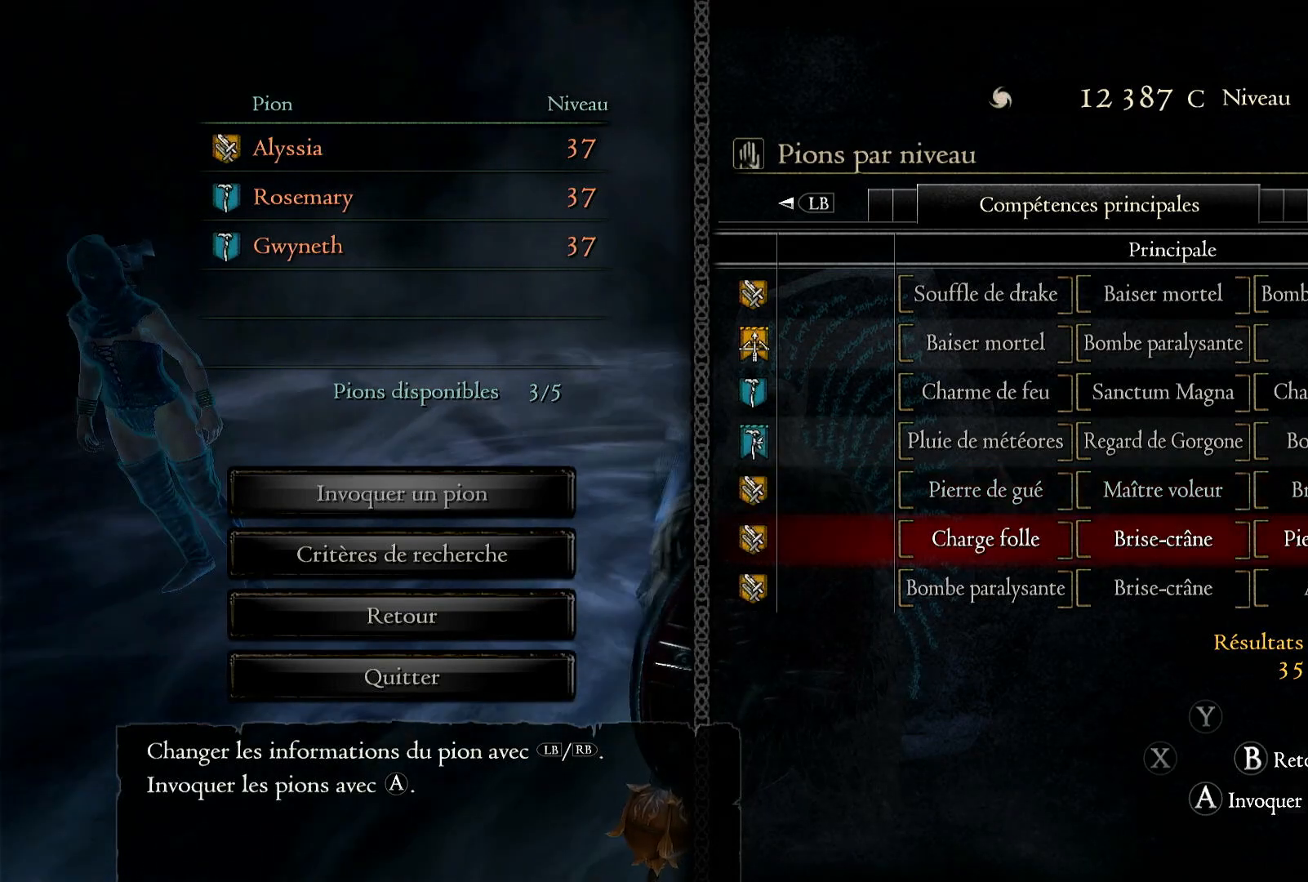
{"dt_ms": 500, "buttons": ["R1"], "left_stick": "center", "right_stick": "center", "events": [[317, "R1", "down"]]}
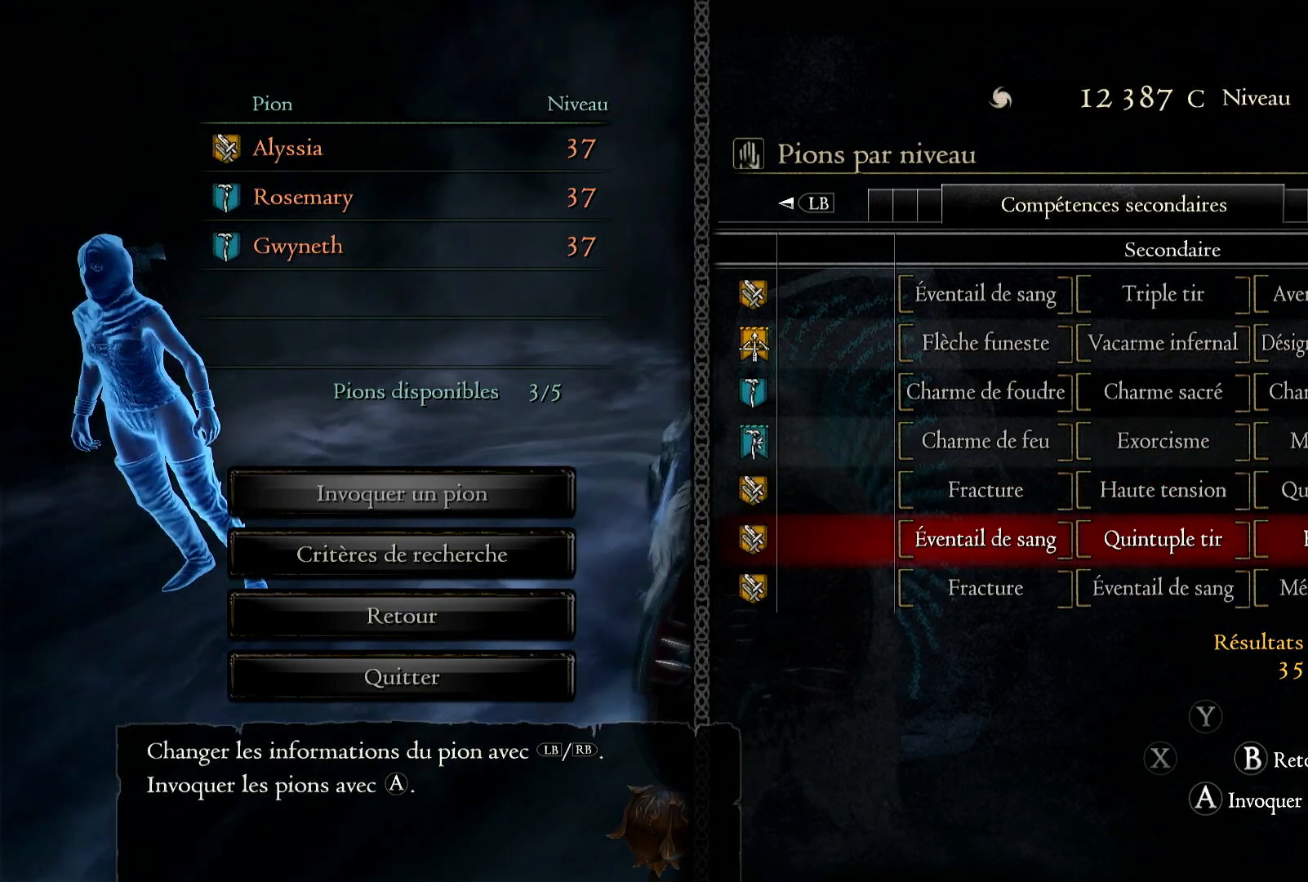
{"dt_ms": 500, "buttons": [], "left_stick": "center", "right_stick": "center", "events": [[33, "R1", "up"]]}
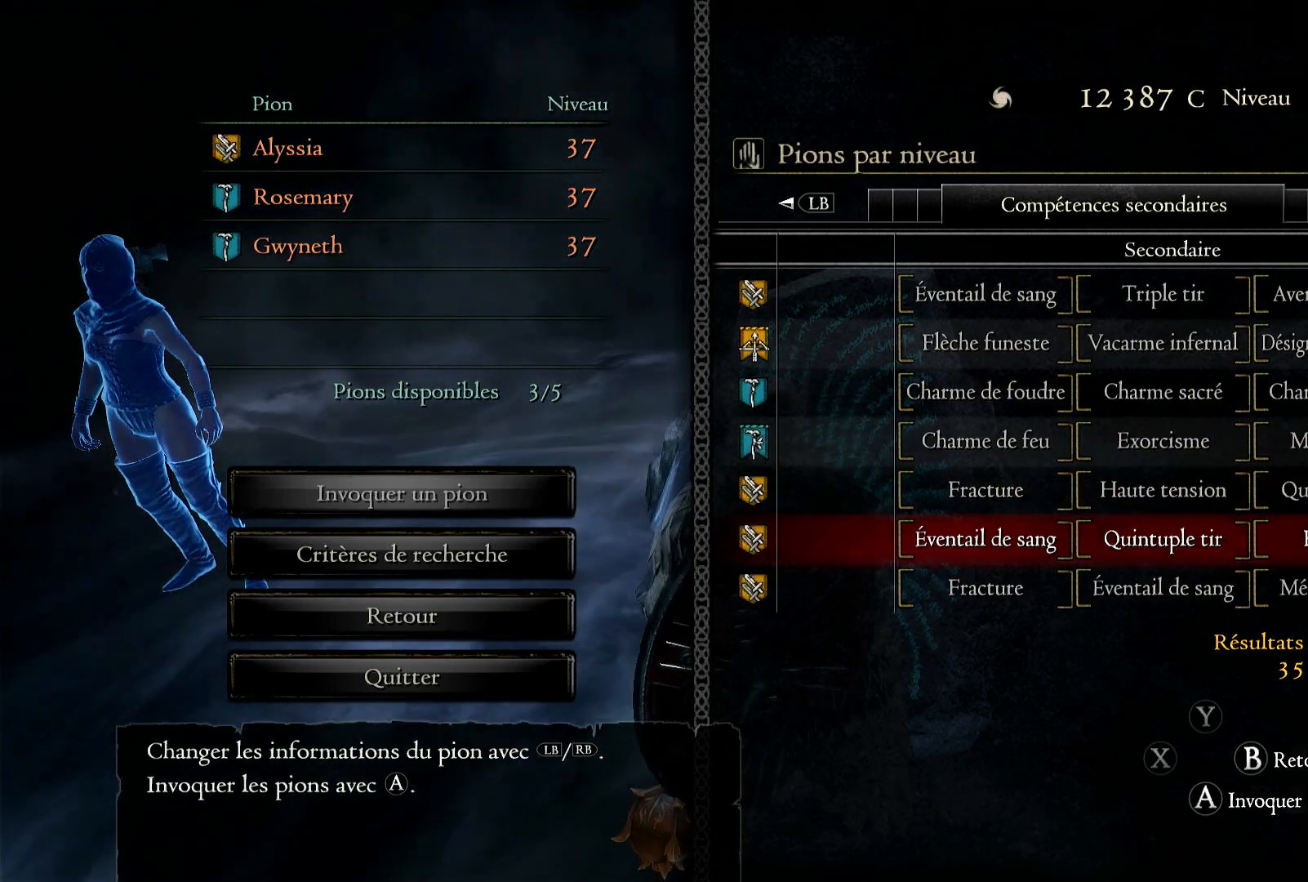
{"dt_ms": 500, "buttons": [], "left_stick": "down", "right_stick": "center"}
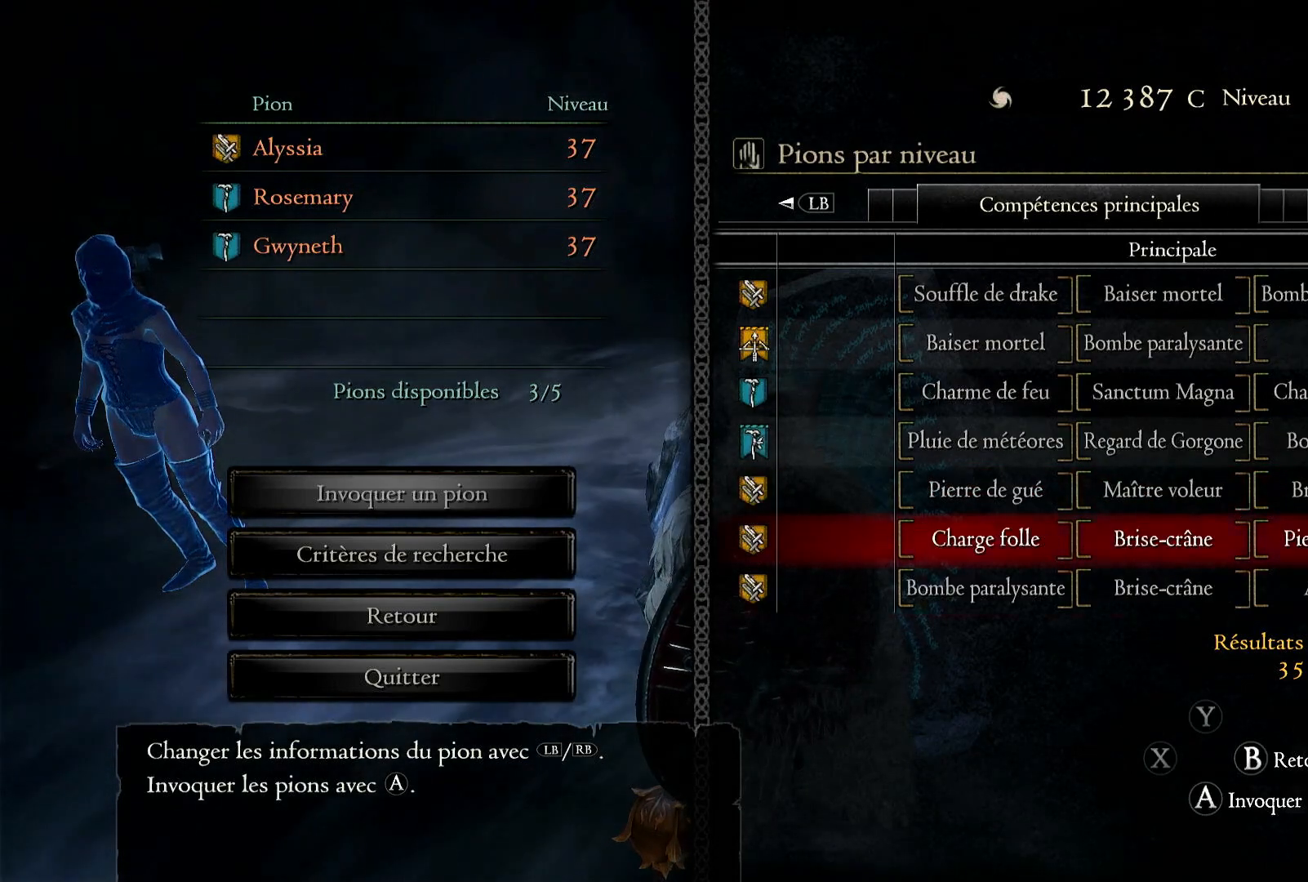
{"dt_ms": 500, "buttons": [], "left_stick": "center", "right_stick": "center", "events": [[200, "left_stick", "center"]]}
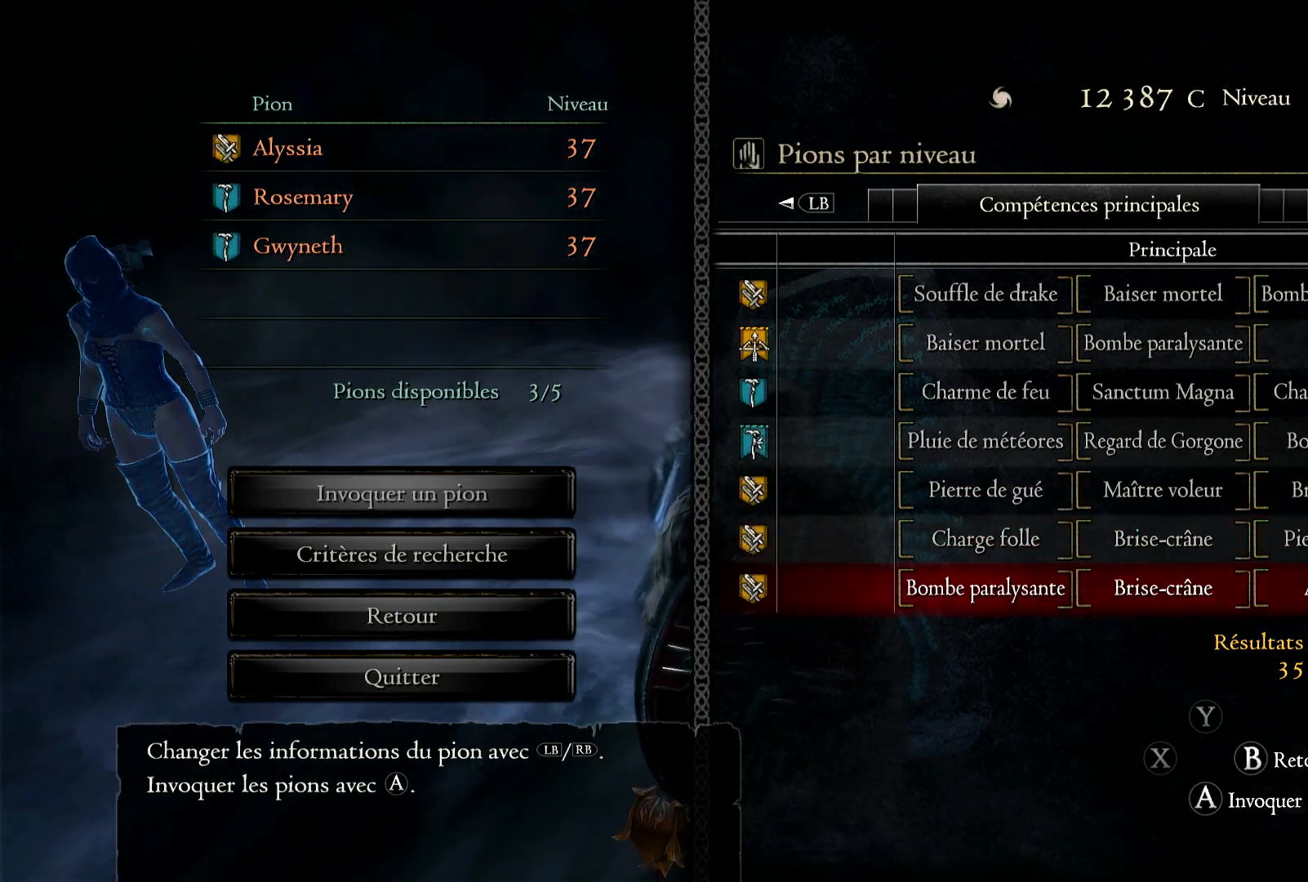
{"dt_ms": 500, "buttons": ["R1"], "left_stick": "center", "right_stick": "center", "events": [[467, "R1", "down"]]}
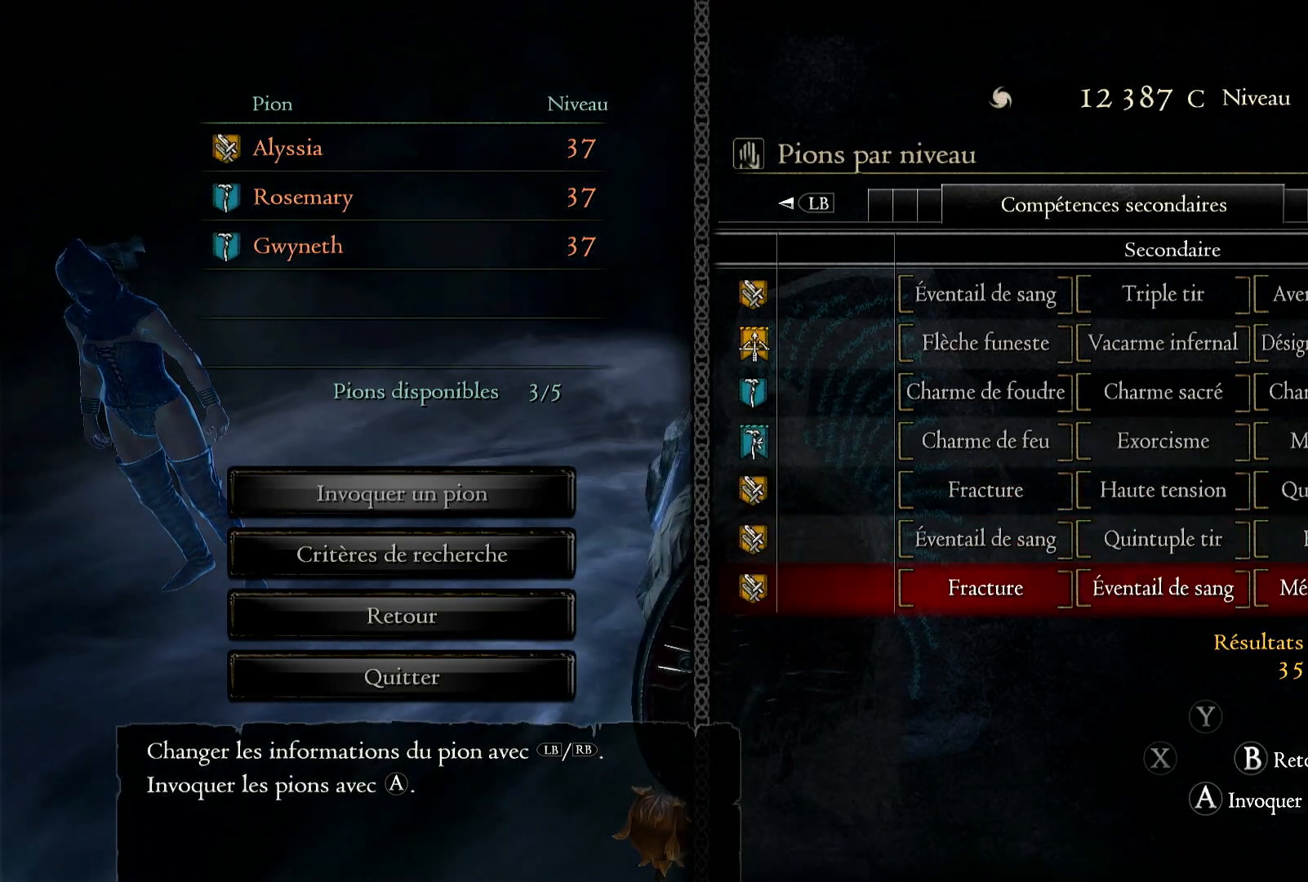
{"dt_ms": 500, "buttons": [], "left_stick": "center", "right_stick": "center", "events": [[100, "R1", "up"]]}
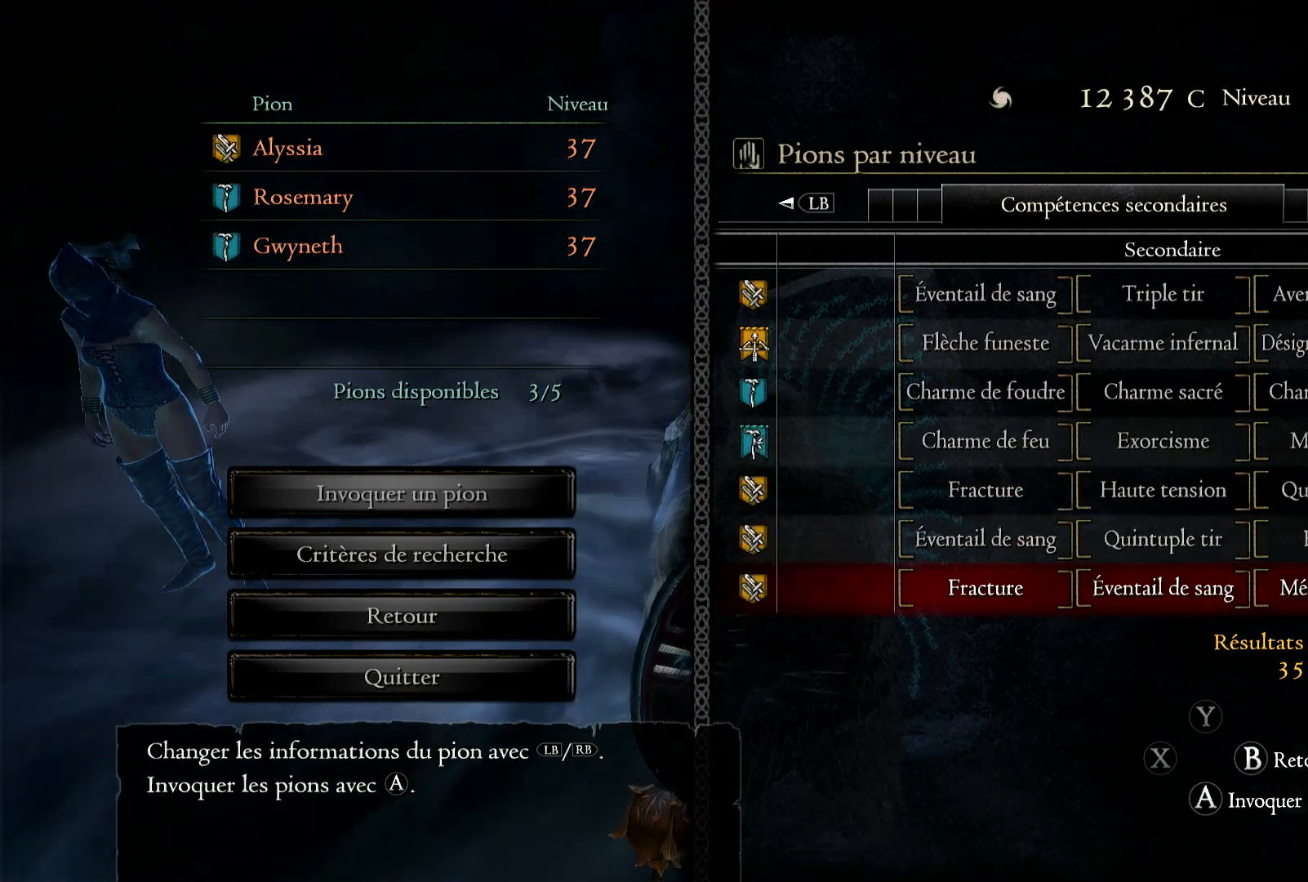
{"dt_ms": 500, "buttons": [], "left_stick": "center", "right_stick": "center", "events": []}
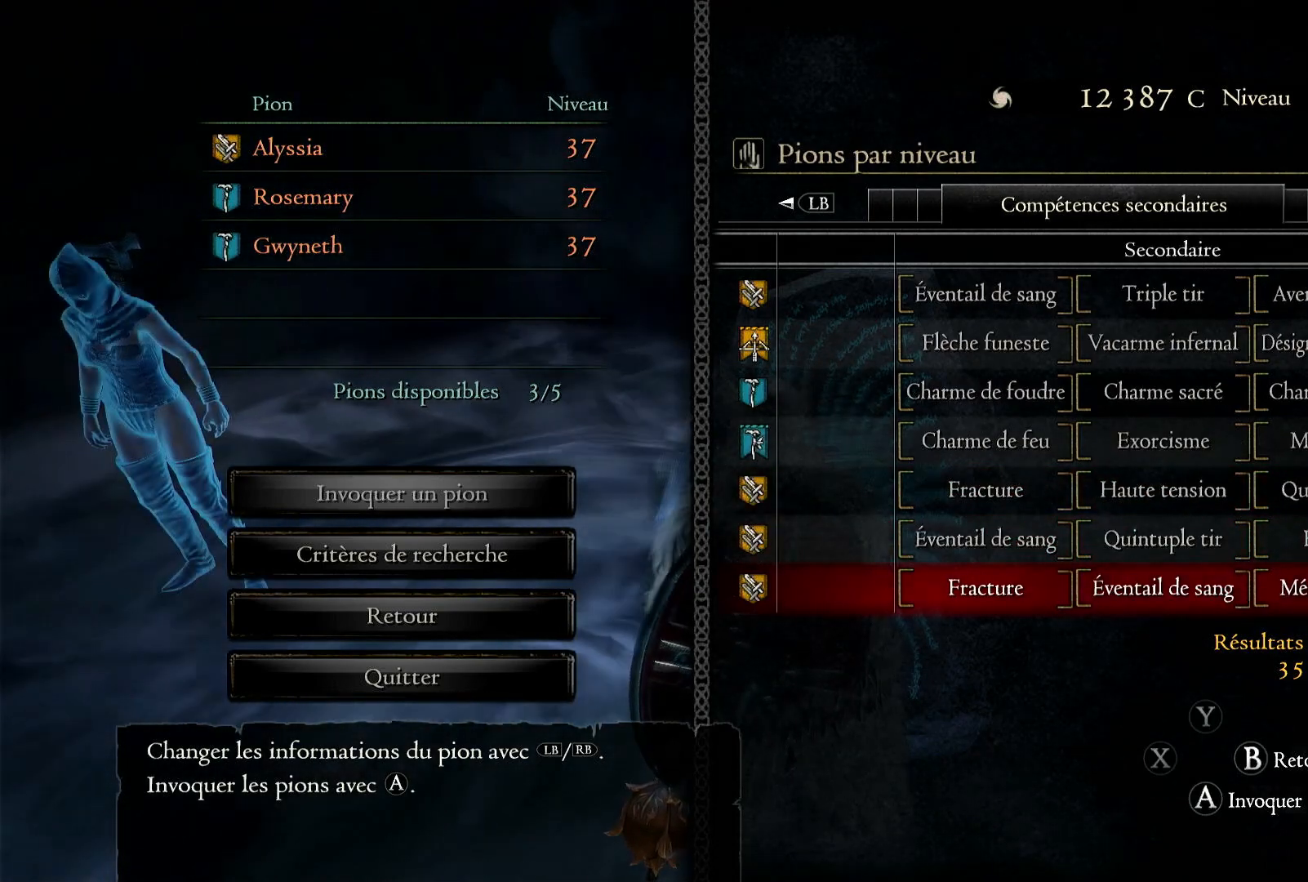
{"dt_ms": 500, "buttons": [], "left_stick": "center", "right_stick": "center", "events": []}
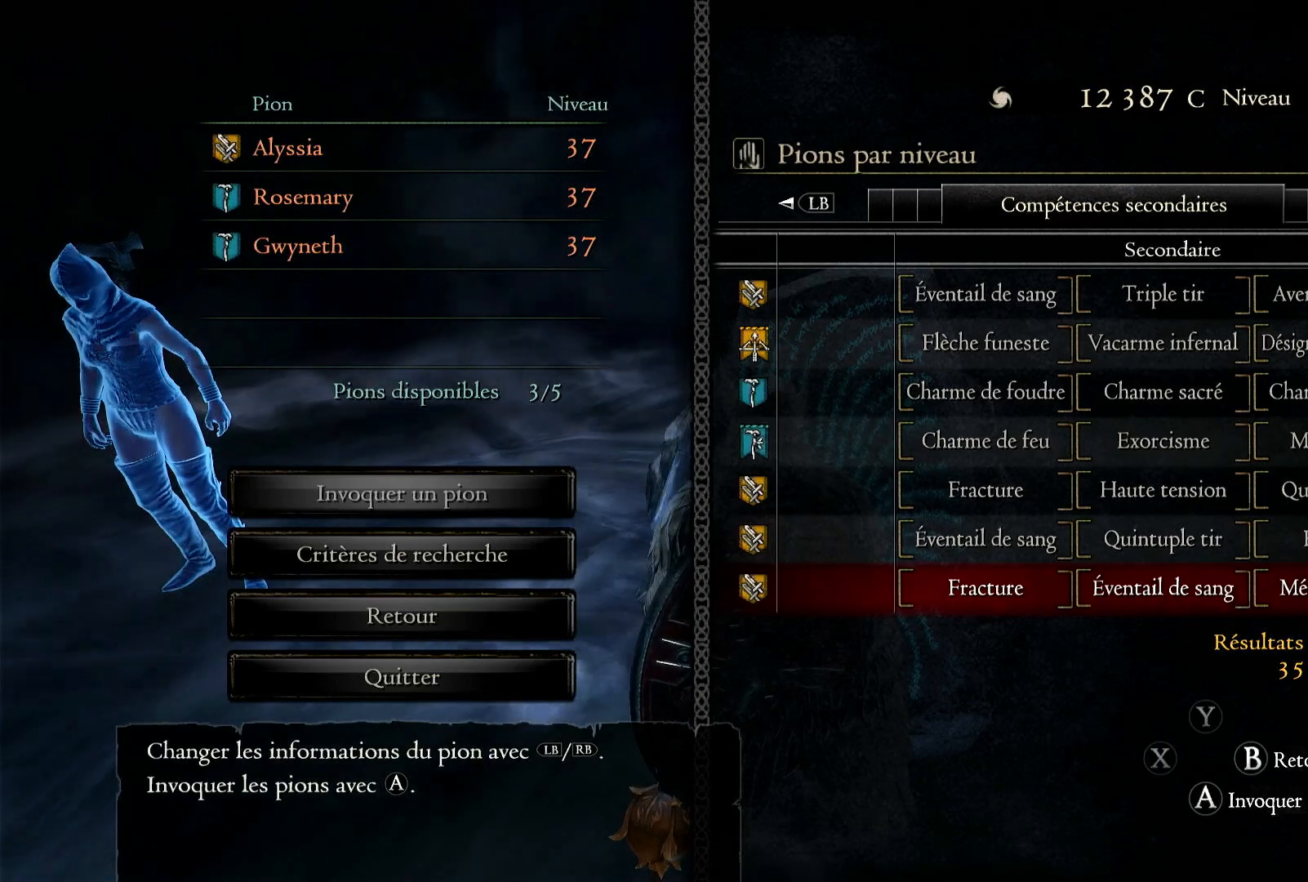
{"dt_ms": 500, "buttons": [], "left_stick": "center", "right_stick": "center"}
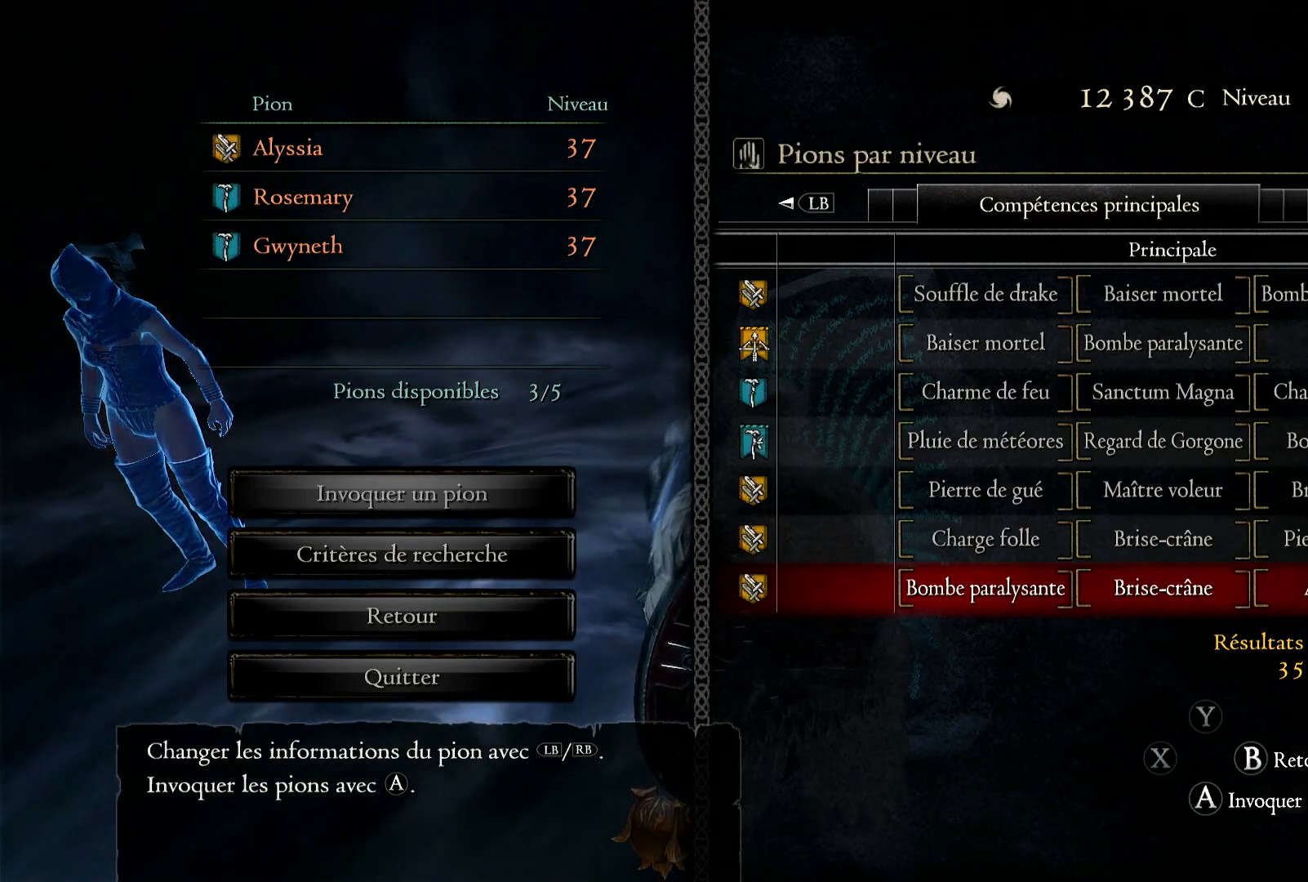
{"dt_ms": 1000, "buttons": [], "left_stick": "center", "right_stick": "center"}
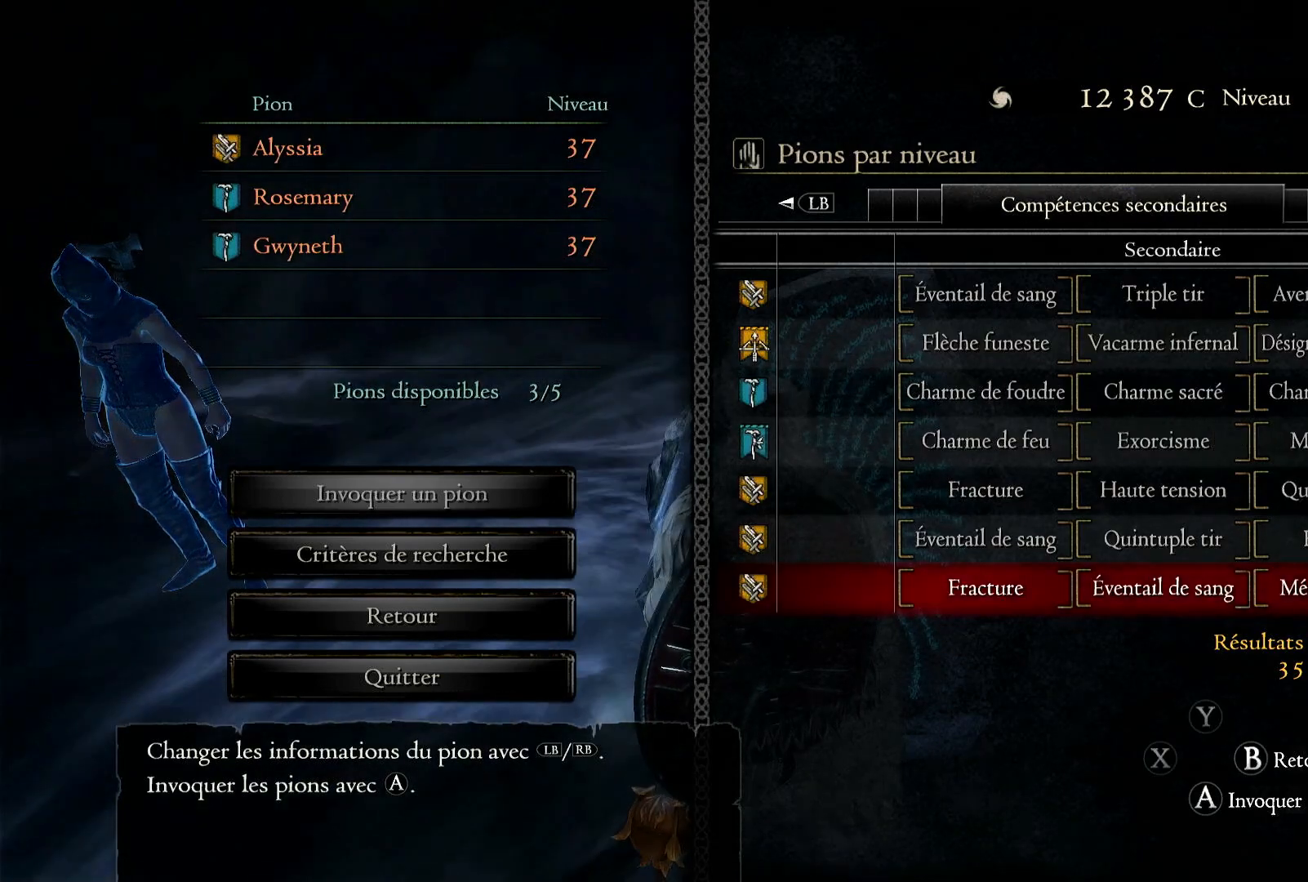
{"dt_ms": 500, "buttons": [], "left_stick": "center", "right_stick": "center", "events": []}